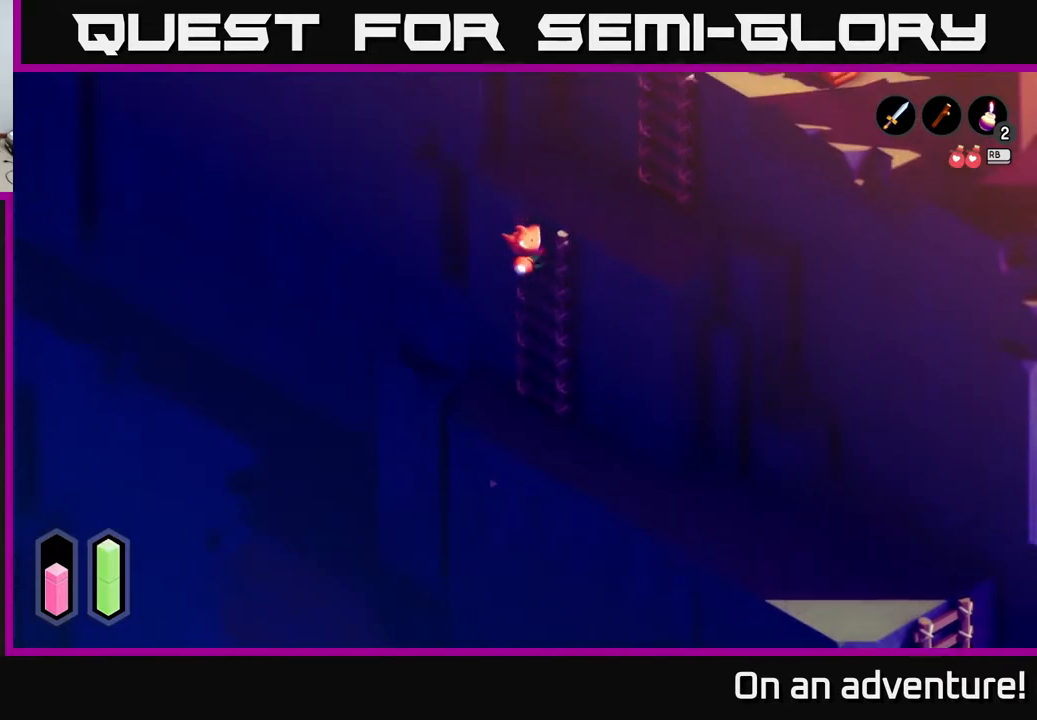
Gameplay with a controller (Xbox layout); each line is a JSON object with the inputs held at the frame after it. "events" lists button and stick changes between this image and that frame as [ms after this image, input, new state], when the widget could be followed in between.
{"buttons": [], "left_stick": "right", "right_stick": "center", "events": [[367, "left_stick", "right"]]}
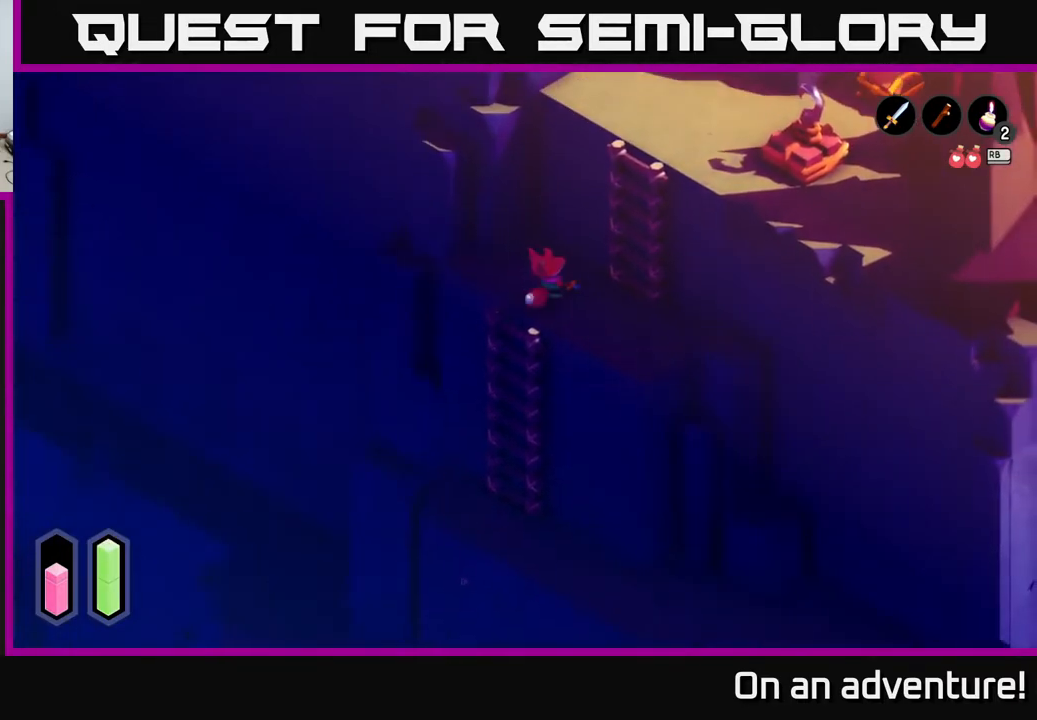
{"buttons": [], "left_stick": "up-right", "right_stick": "center", "events": [[467, "left_stick", "up-right"]]}
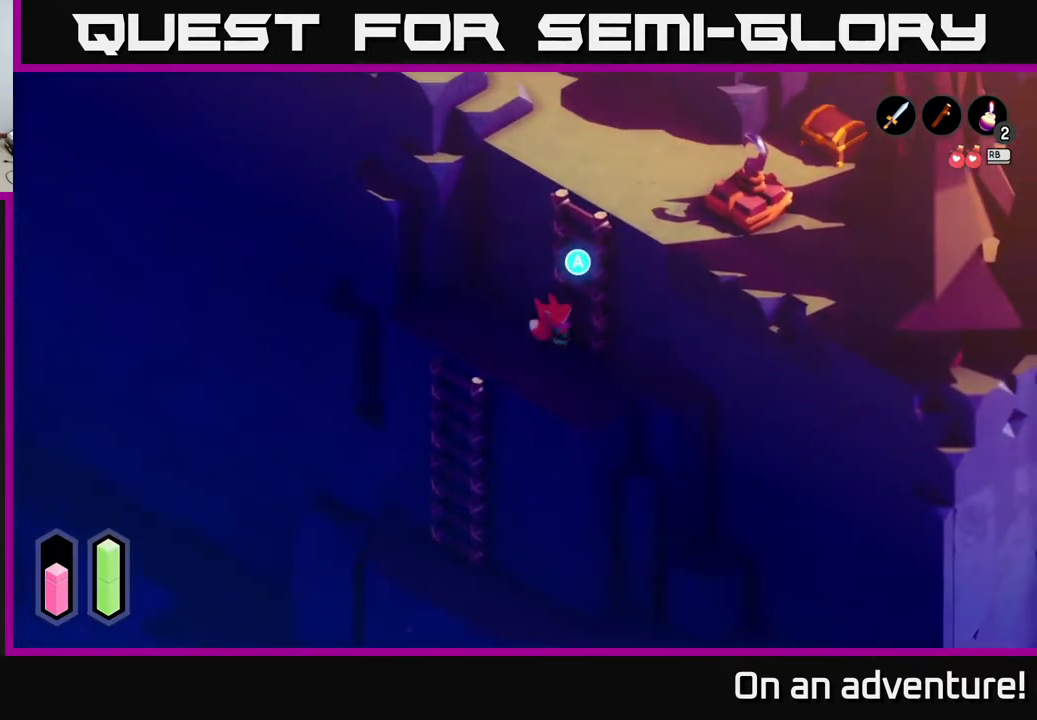
{"buttons": [], "left_stick": "up", "right_stick": "center", "events": [[17, "A", "down"], [150, "A", "up"], [150, "left_stick", "center"], [317, "left_stick", "up"]]}
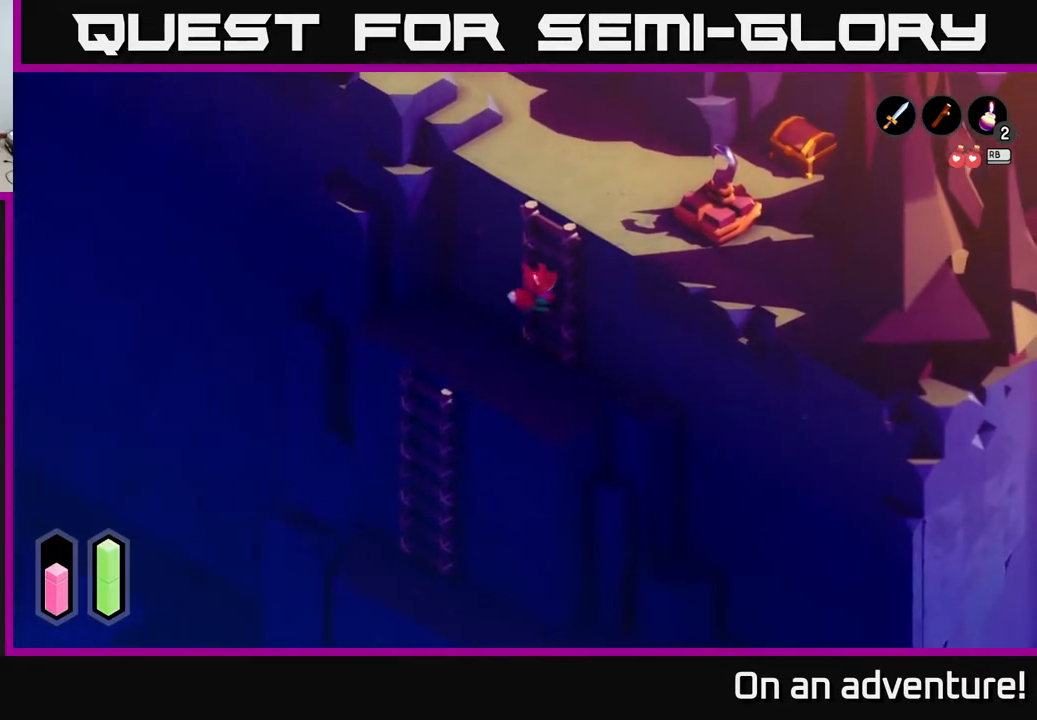
{"buttons": [], "left_stick": "up-right", "right_stick": "center", "events": [[450, "left_stick", "up-right"]]}
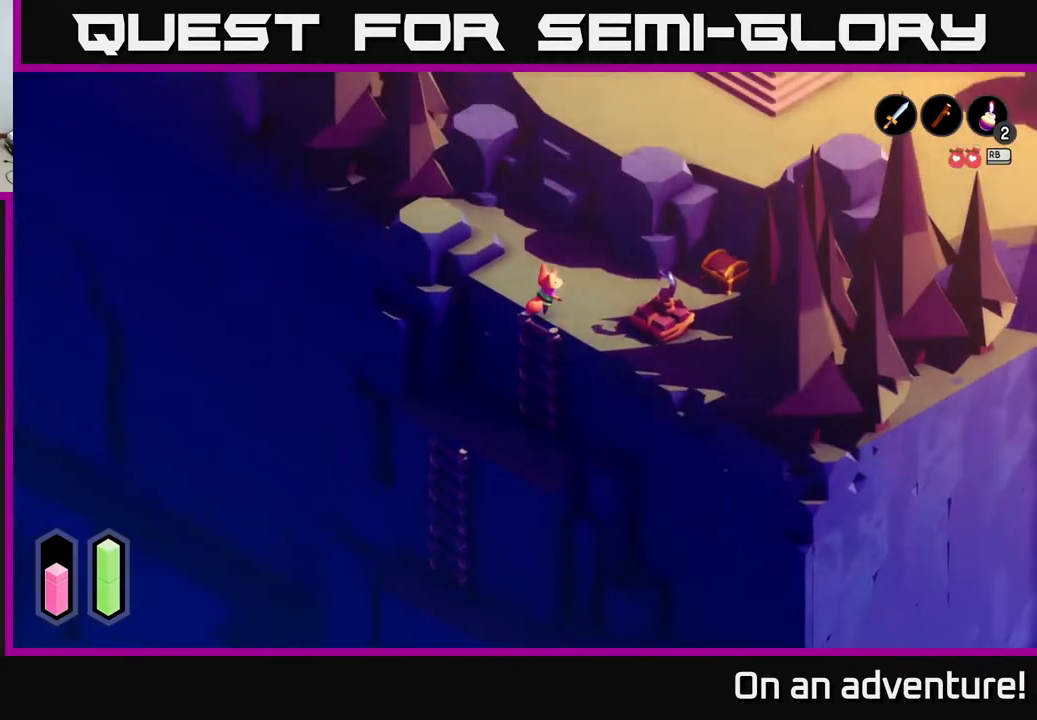
{"buttons": [], "left_stick": "right", "right_stick": "center", "events": [[83, "left_stick", "right"]]}
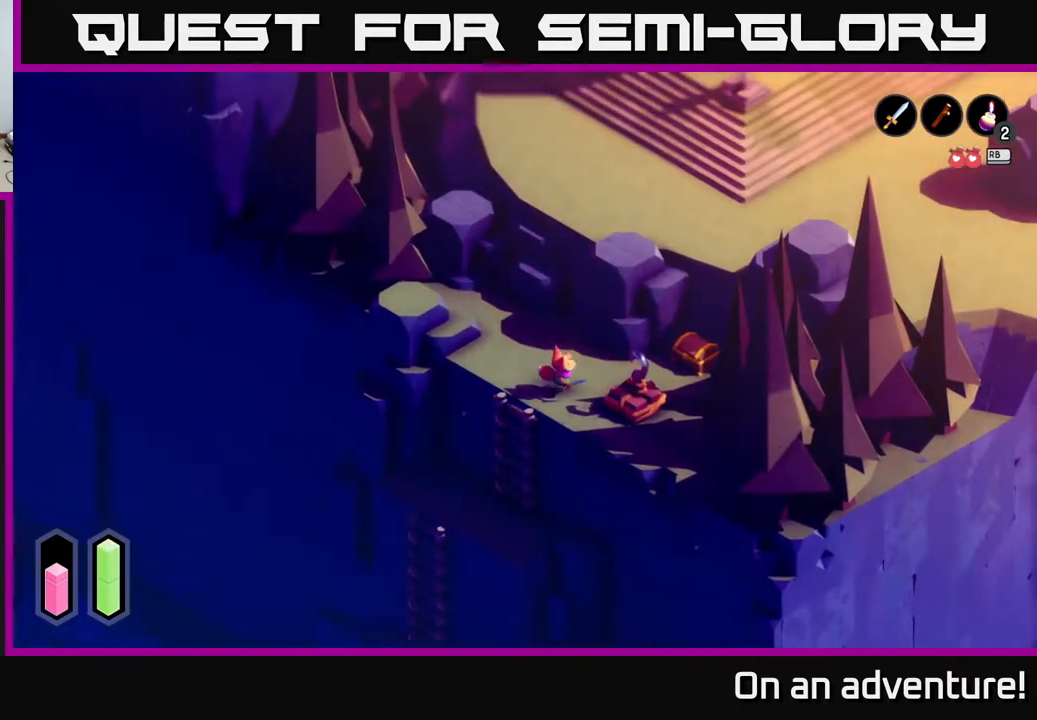
{"buttons": [], "left_stick": "center", "right_stick": "center", "events": [[467, "left_stick", "center"]]}
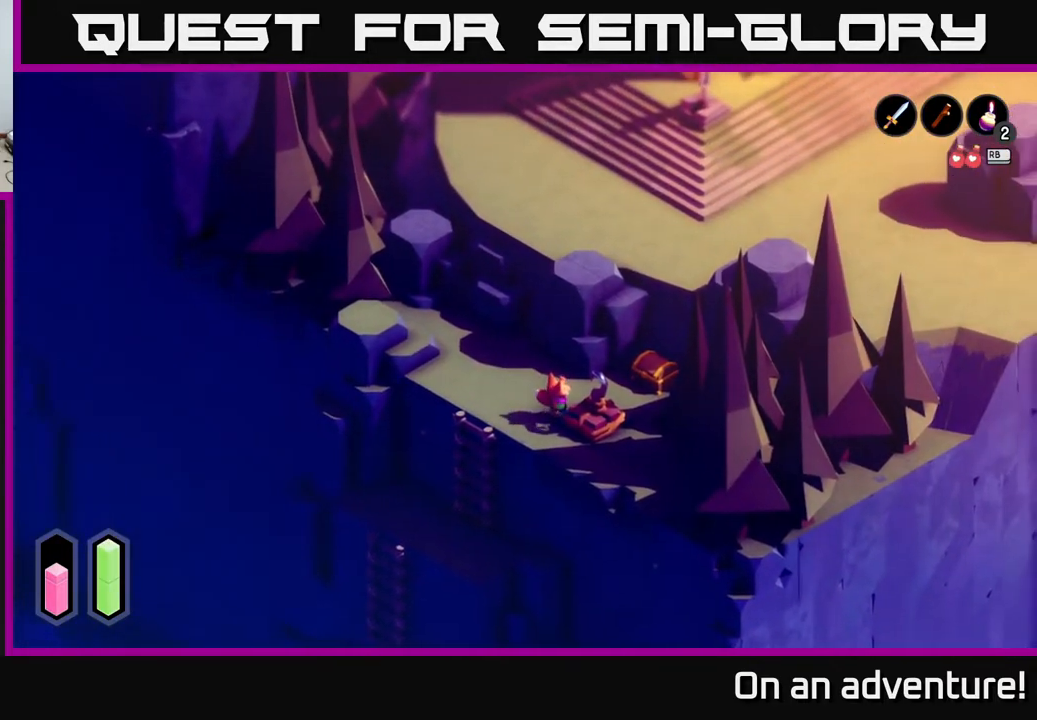
{"buttons": [], "left_stick": "up-right", "right_stick": "center", "events": [[400, "left_stick", "up-right"]]}
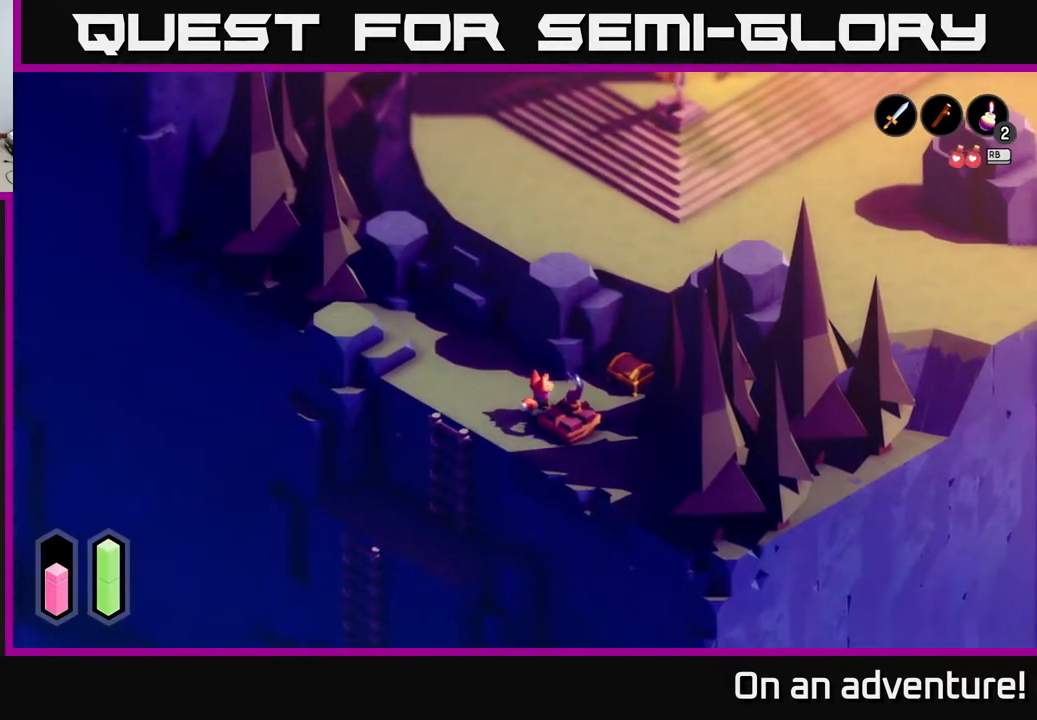
{"buttons": [], "left_stick": "right", "right_stick": "center", "events": [[117, "left_stick", "right"]]}
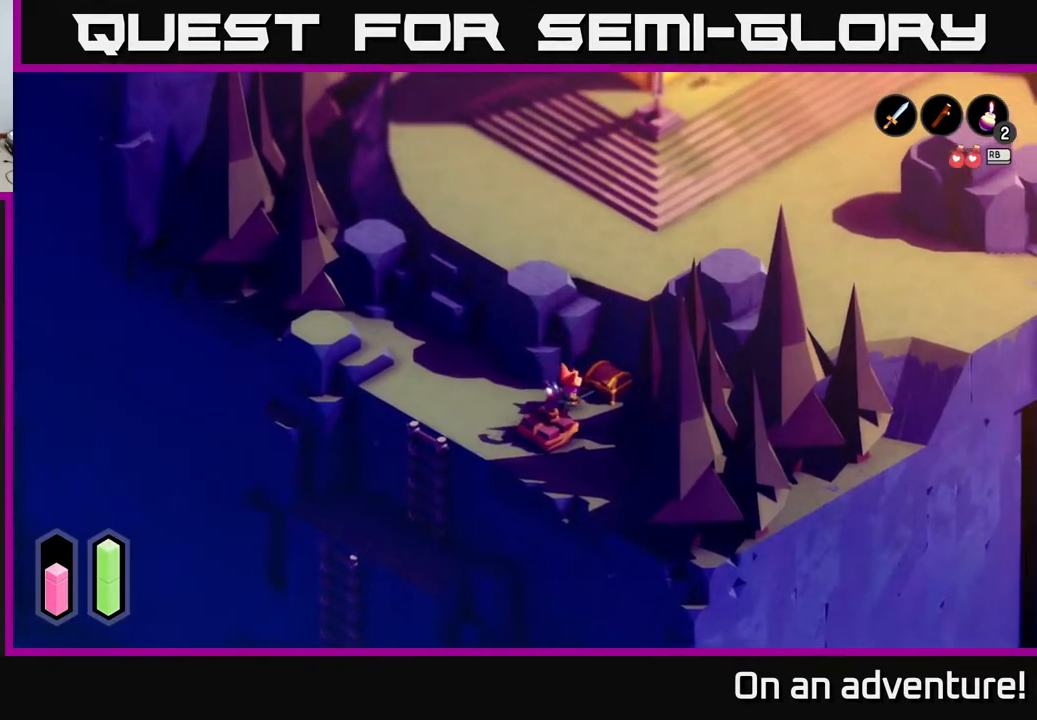
{"buttons": [], "left_stick": "center", "right_stick": "center", "events": [[83, "A", "down"], [167, "left_stick", "center"], [267, "A", "up"]]}
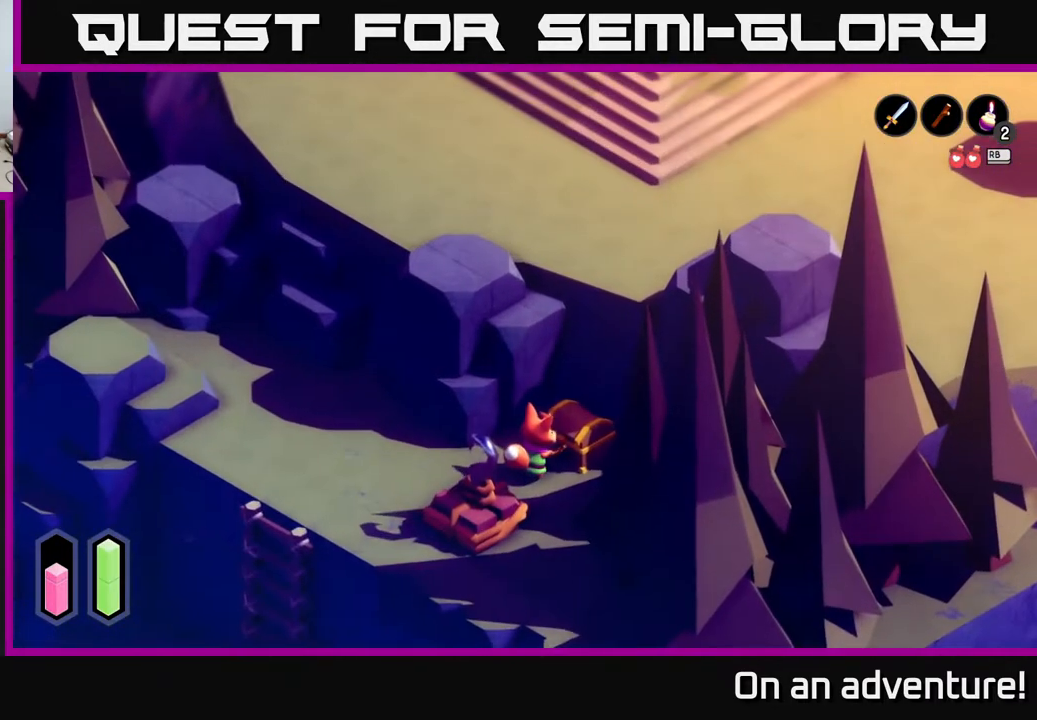
{"buttons": [], "left_stick": "center", "right_stick": "center", "events": []}
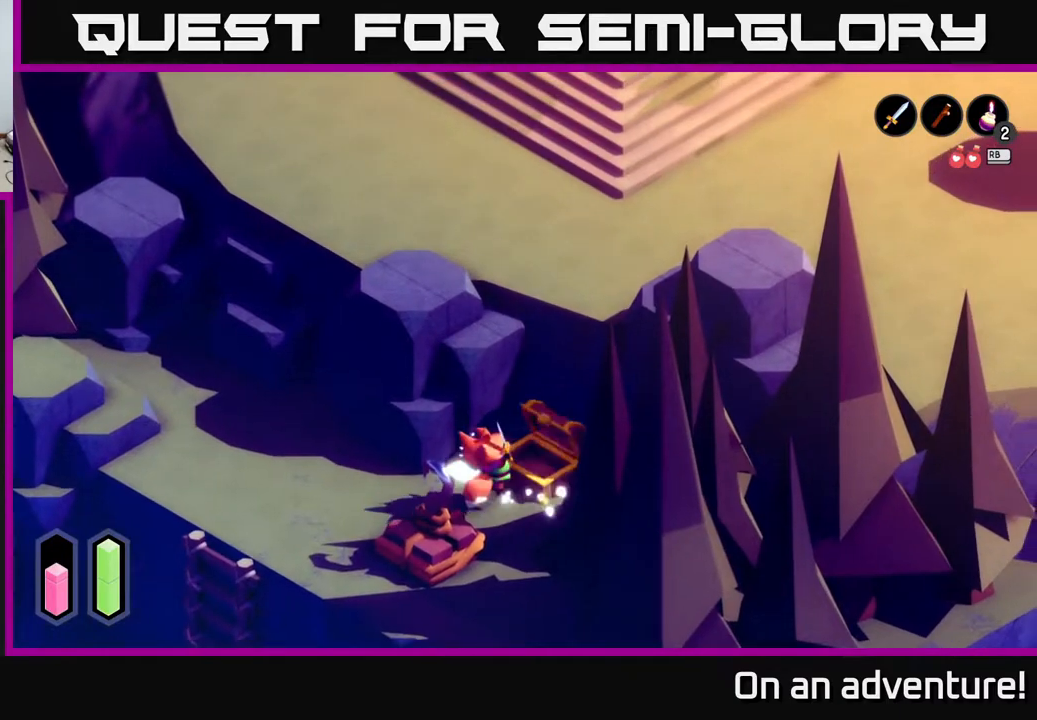
{"buttons": [], "left_stick": "center", "right_stick": "center", "events": []}
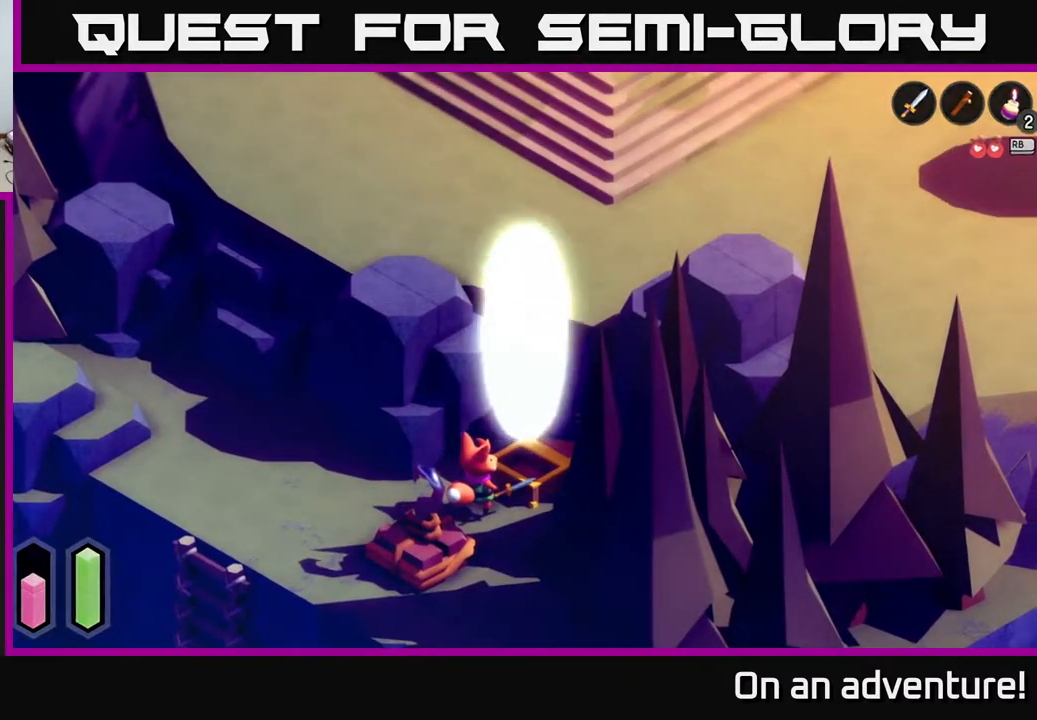
{"buttons": [], "left_stick": "center", "right_stick": "center", "events": []}
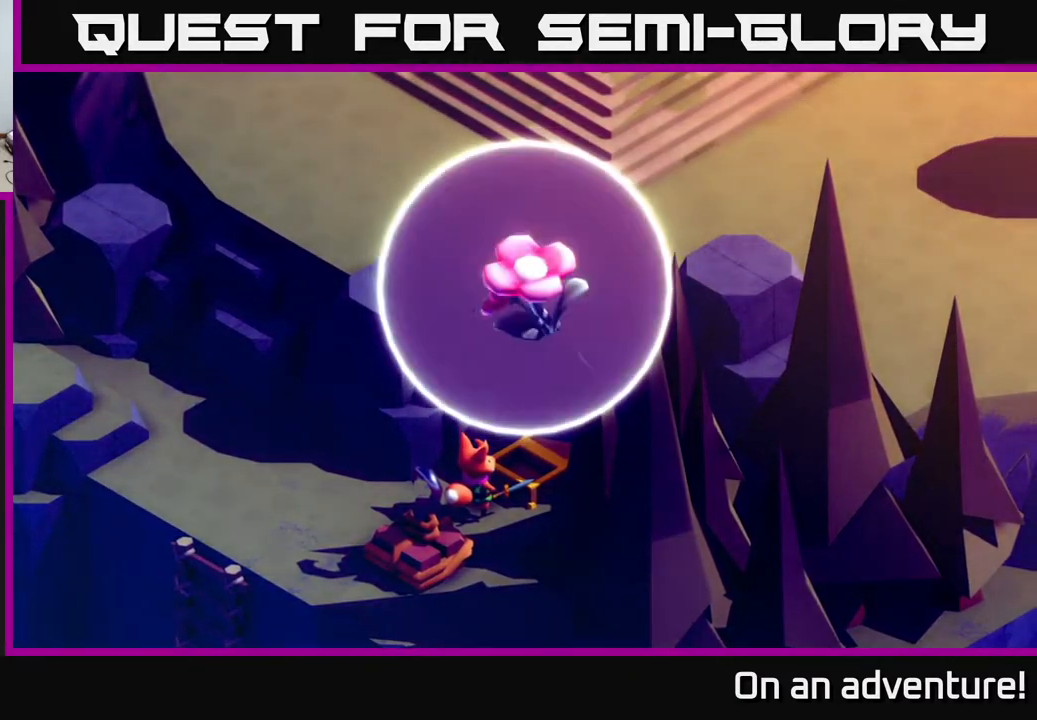
{"buttons": [], "left_stick": "center", "right_stick": "center", "events": []}
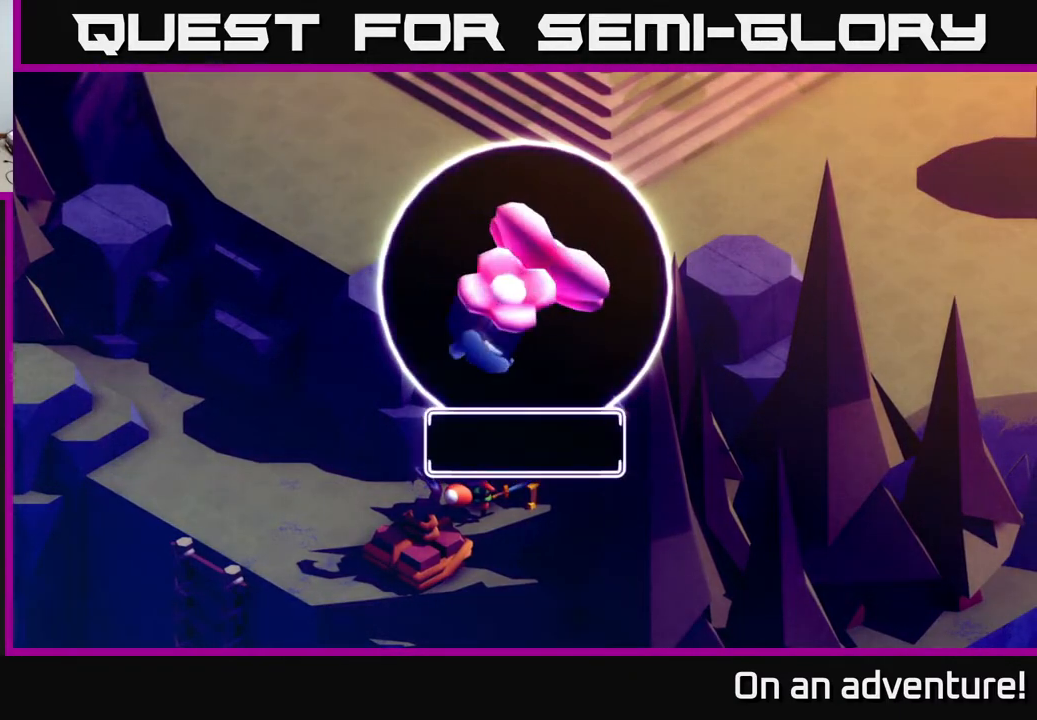
{"buttons": [], "left_stick": "center", "right_stick": "center", "events": []}
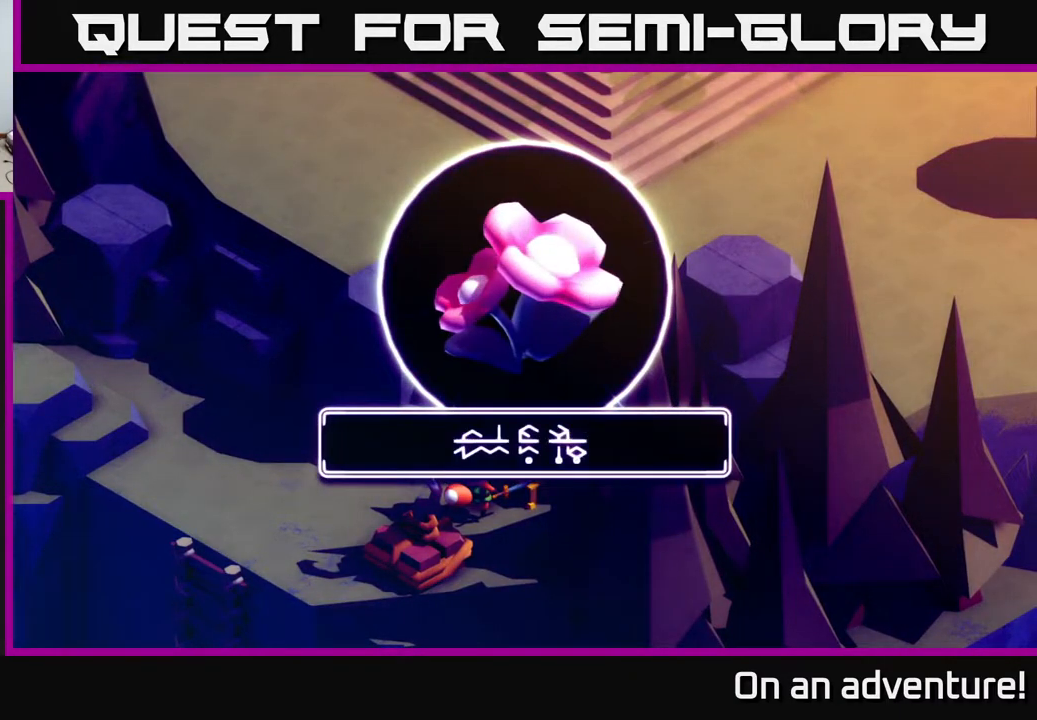
{"buttons": ["A"], "left_stick": "center", "right_stick": "center", "events": [[467, "A", "down"]]}
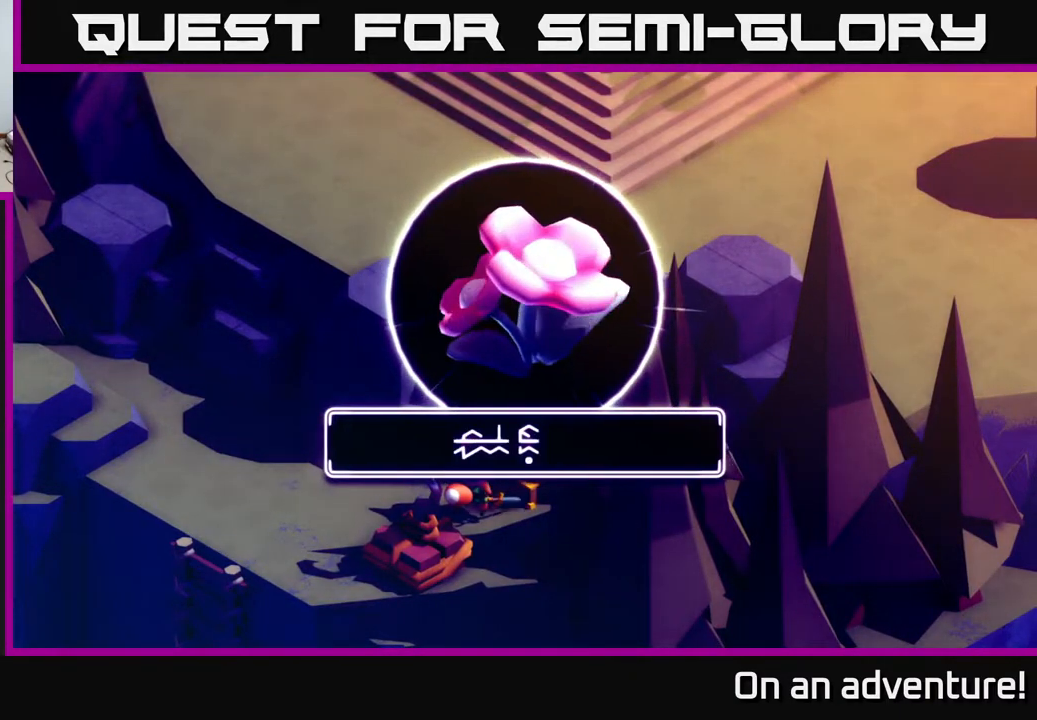
{"buttons": [], "left_stick": "center", "right_stick": "center", "events": [[117, "A", "up"]]}
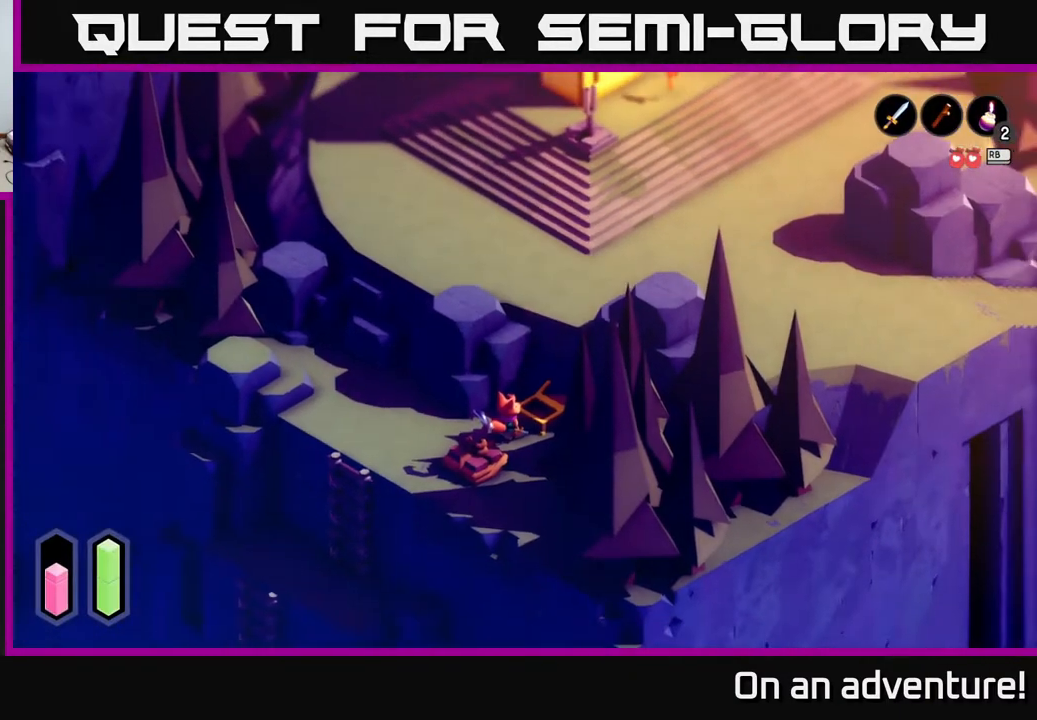
{"buttons": [], "left_stick": "left", "right_stick": "center", "events": [[267, "left_stick", "left"]]}
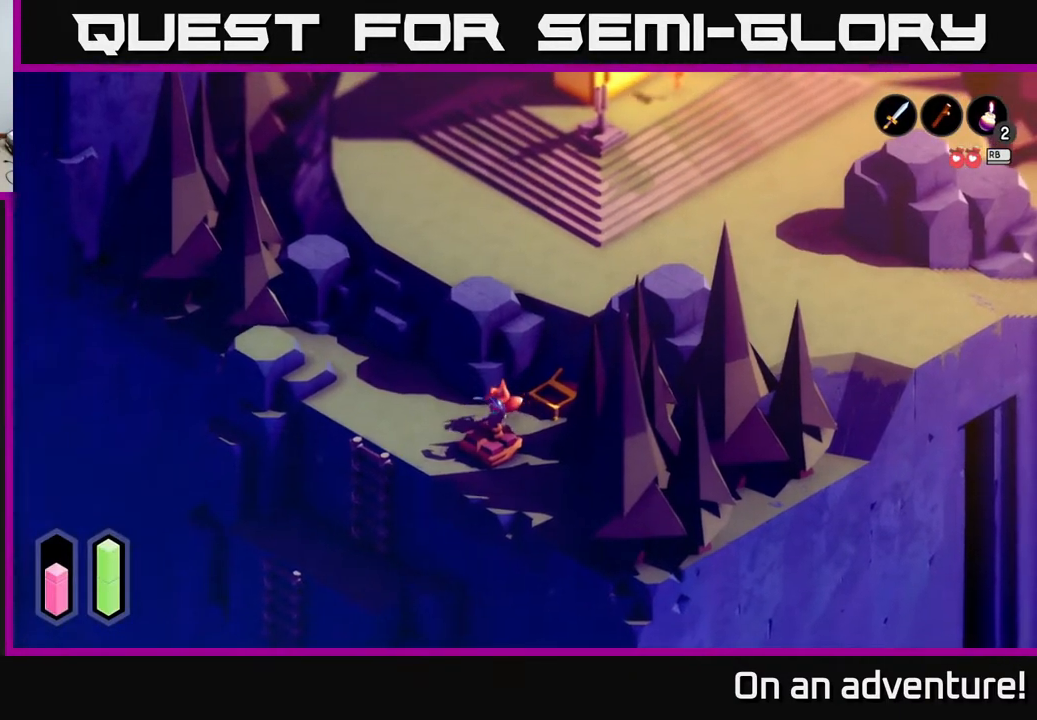
{"buttons": [], "left_stick": "center", "right_stick": "center", "events": [[100, "left_stick", "center"], [250, "L1", "down"], [383, "L1", "up"]]}
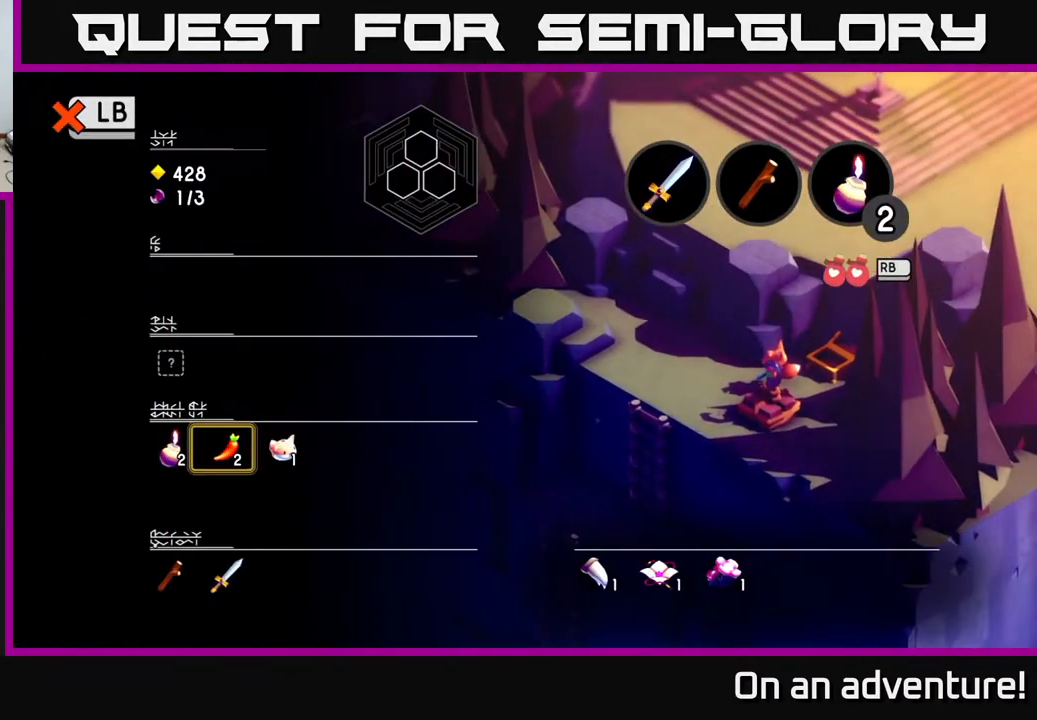
{"buttons": [], "left_stick": "center", "right_stick": "center", "events": []}
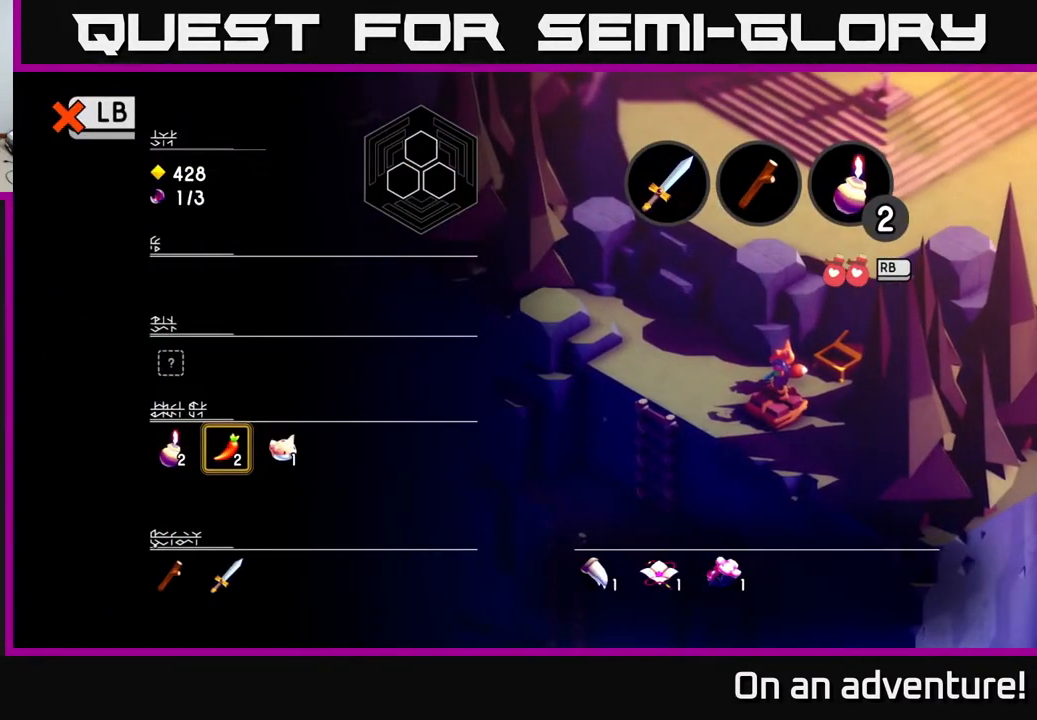
{"buttons": [], "left_stick": "right", "right_stick": "center", "events": [[367, "left_stick", "right"]]}
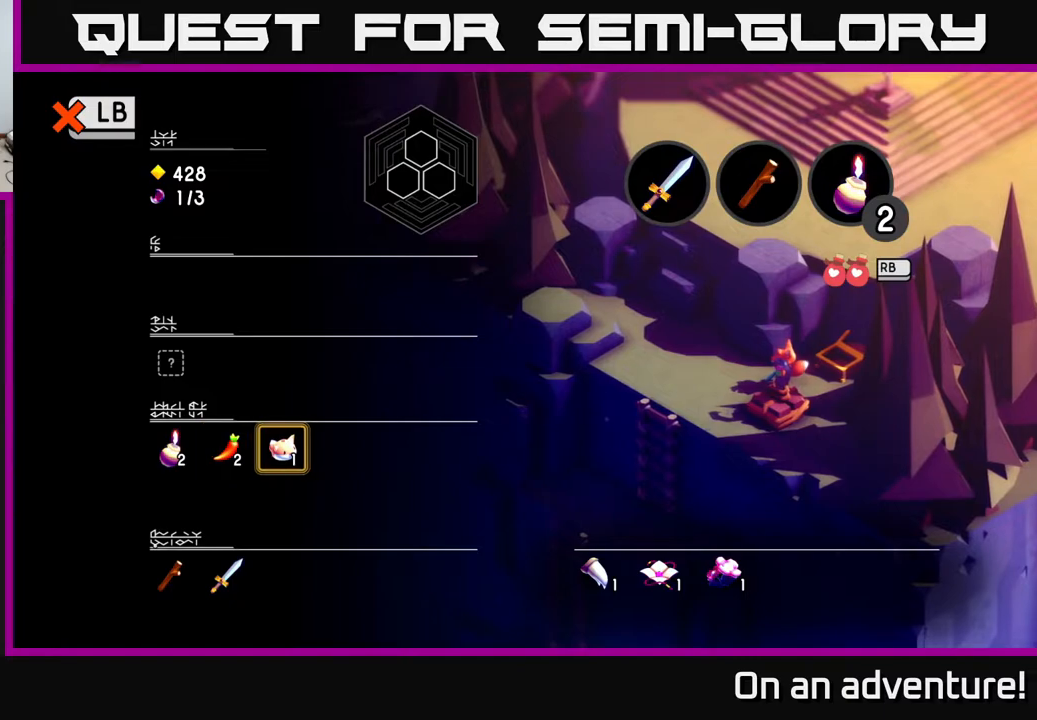
{"buttons": [], "left_stick": "right", "right_stick": "center", "events": [[67, "left_stick", "center"], [117, "left_stick", "down"], [317, "left_stick", "center"], [433, "left_stick", "right"]]}
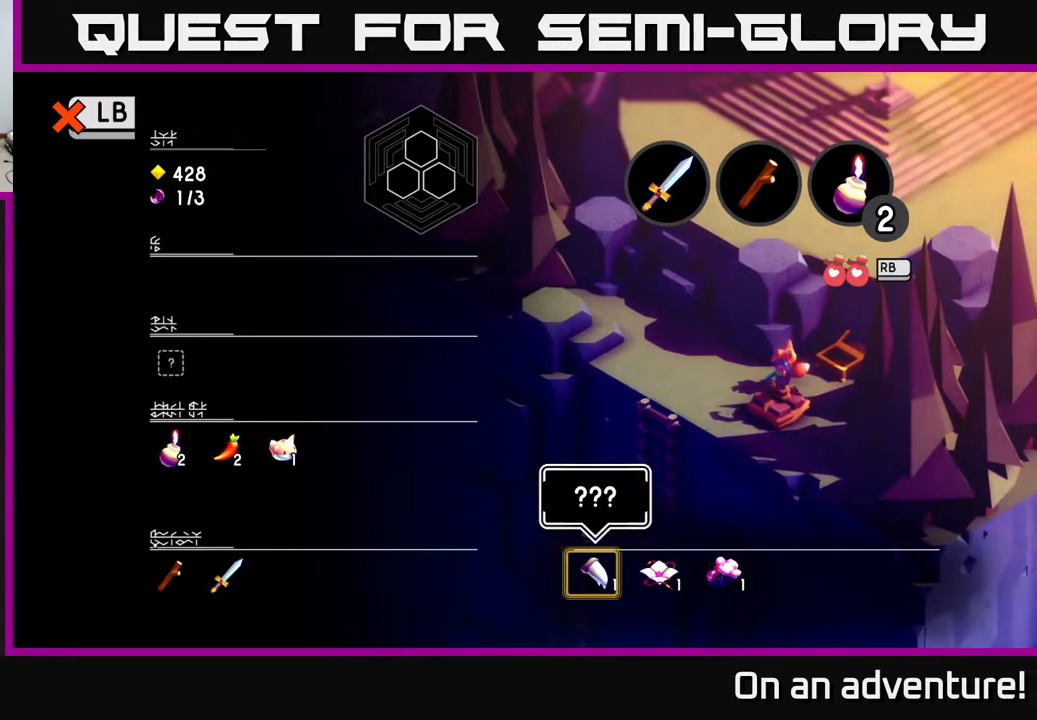
{"buttons": [], "left_stick": "right", "right_stick": "center", "events": [[50, "left_stick", "center"], [167, "left_stick", "right"], [300, "left_stick", "center"], [400, "left_stick", "right"]]}
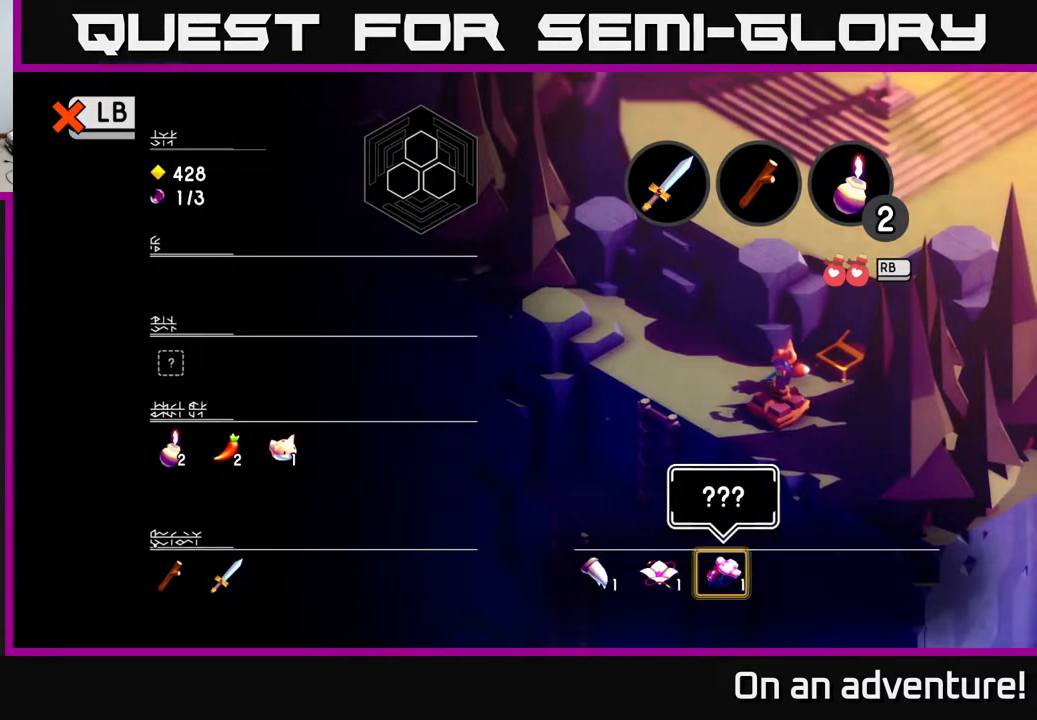
{"buttons": [], "left_stick": "center", "right_stick": "center", "events": [[67, "left_stick", "center"]]}
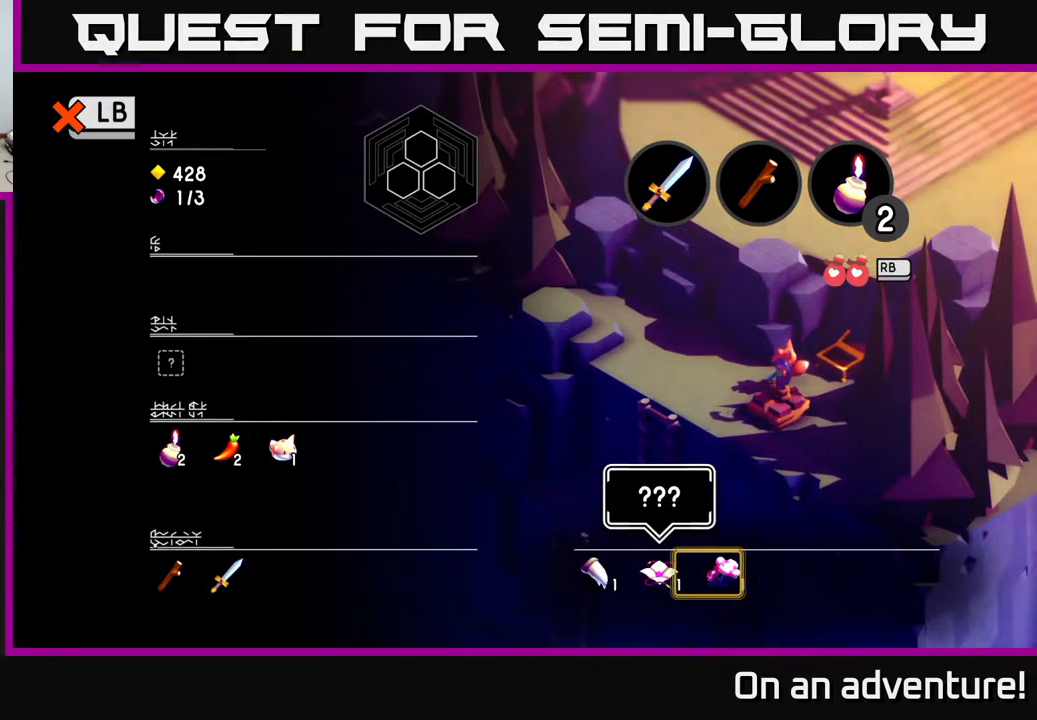
{"buttons": ["A"], "left_stick": "center", "right_stick": "center", "events": [[17, "left_stick", "left"], [133, "left_stick", "center"], [200, "left_stick", "right"], [367, "left_stick", "center"], [417, "A", "down"]]}
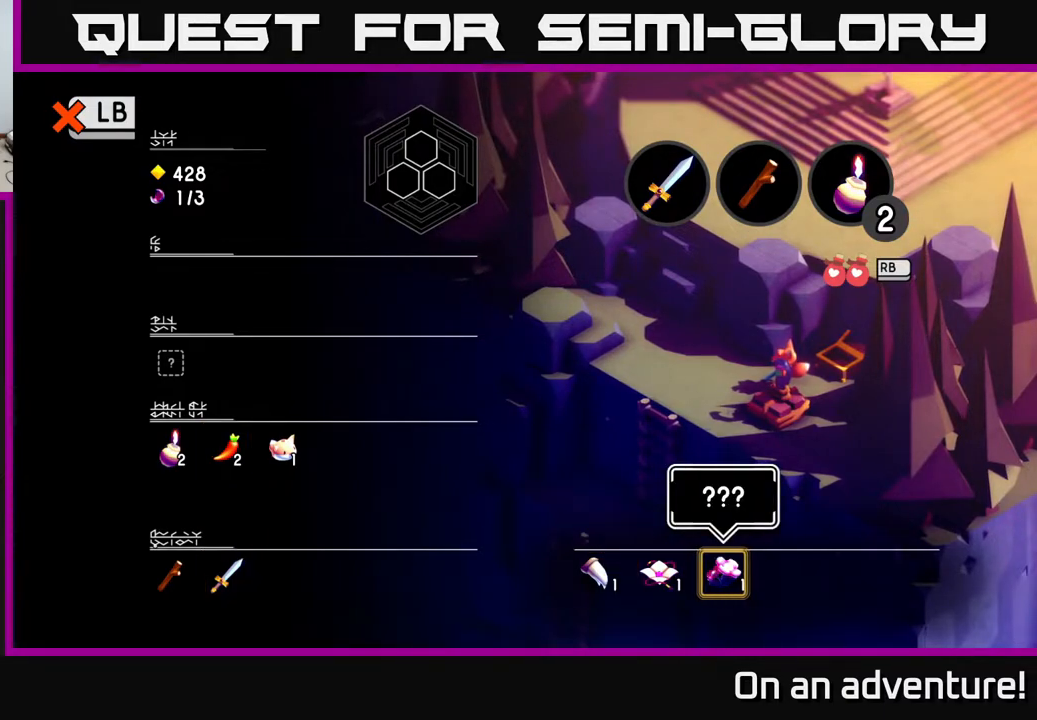
{"buttons": [], "left_stick": "center", "right_stick": "center", "events": [[83, "A", "up"], [367, "left_stick", "left"], [483, "left_stick", "center"]]}
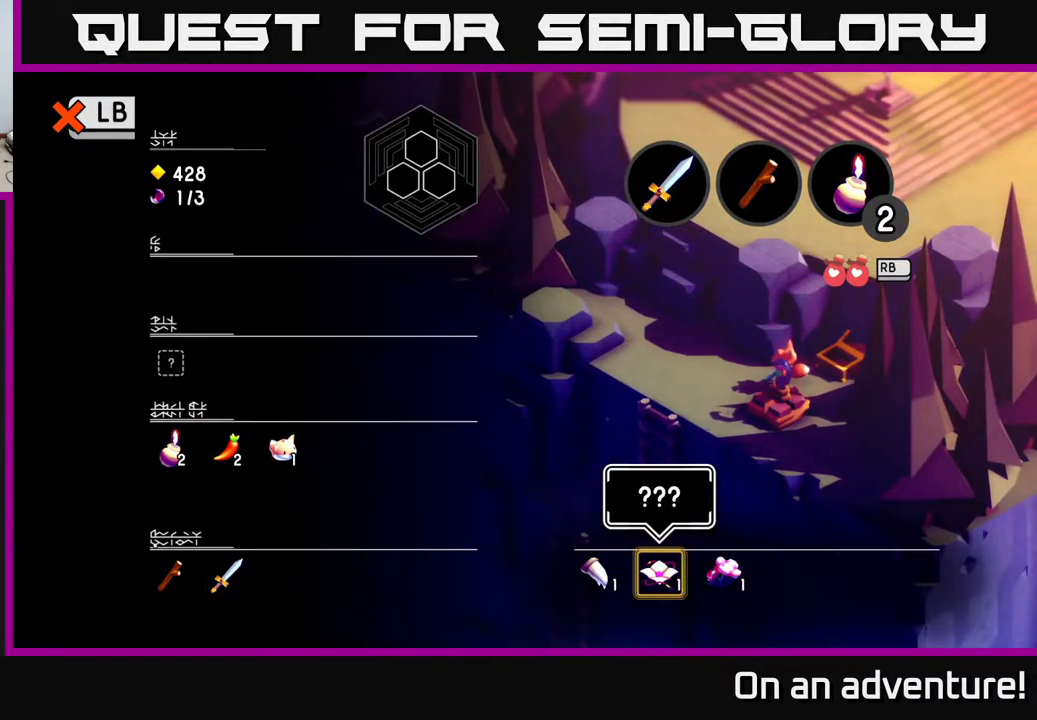
{"buttons": [], "left_stick": "center", "right_stick": "center", "events": [[83, "A", "down"], [233, "A", "up"], [283, "left_stick", "left"], [433, "left_stick", "center"]]}
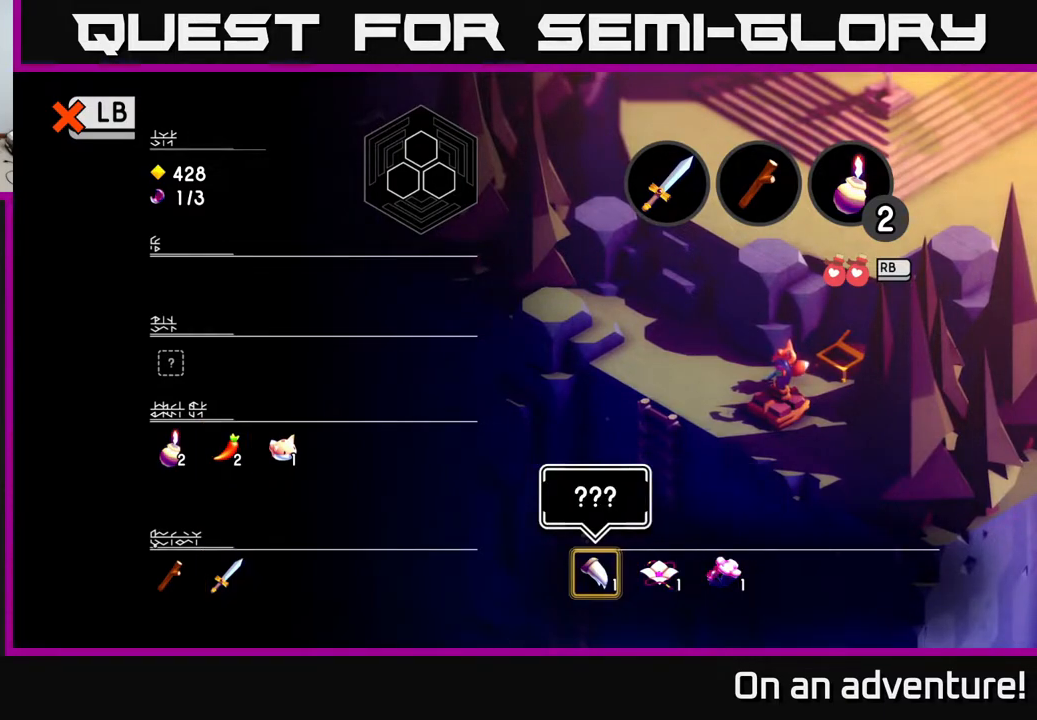
{"buttons": [], "left_stick": "right", "right_stick": "center", "events": [[500, "left_stick", "right"]]}
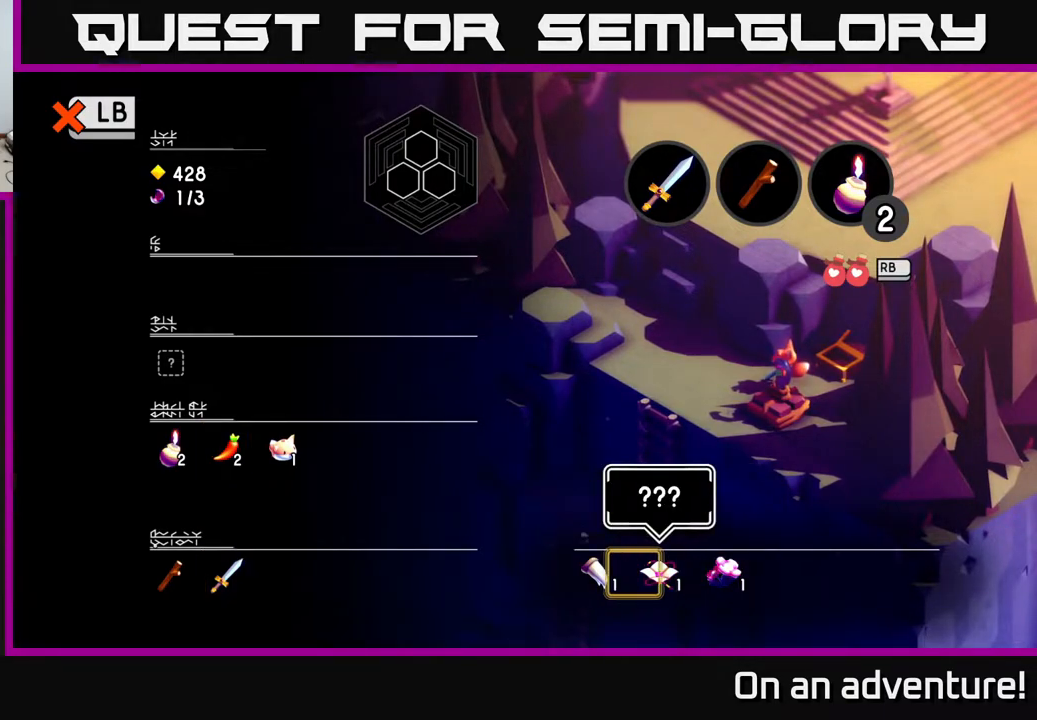
{"buttons": [], "left_stick": "center", "right_stick": "center", "events": [[150, "left_stick", "center"], [250, "B", "down"], [433, "B", "up"]]}
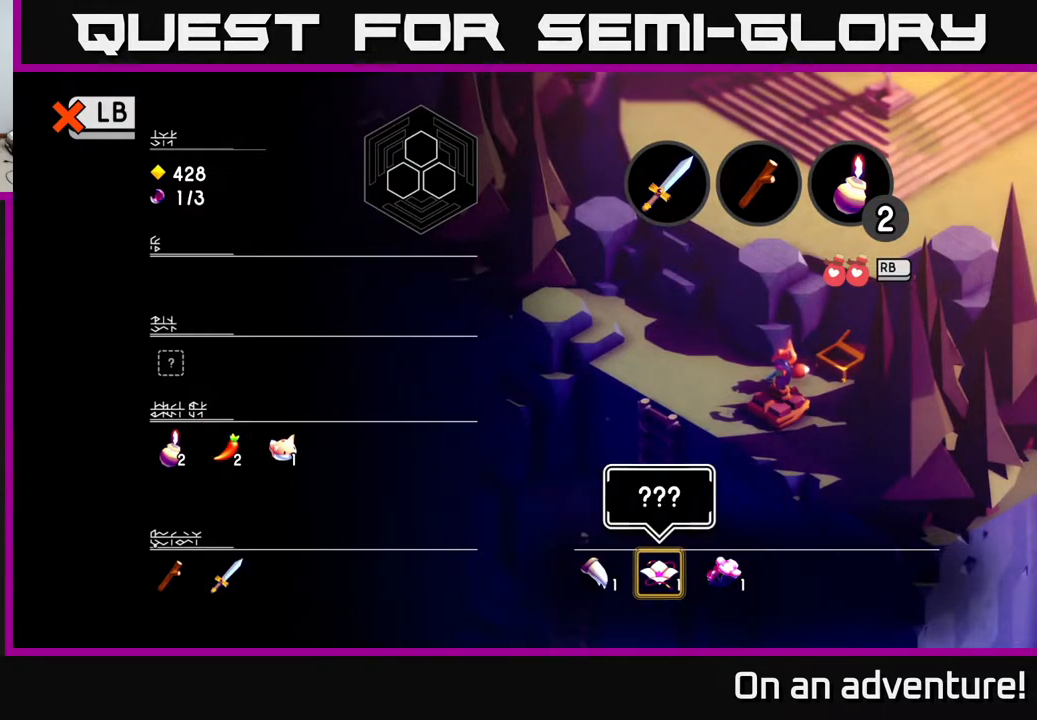
{"buttons": ["L1"], "left_stick": "center", "right_stick": "center", "events": [[467, "L1", "down"]]}